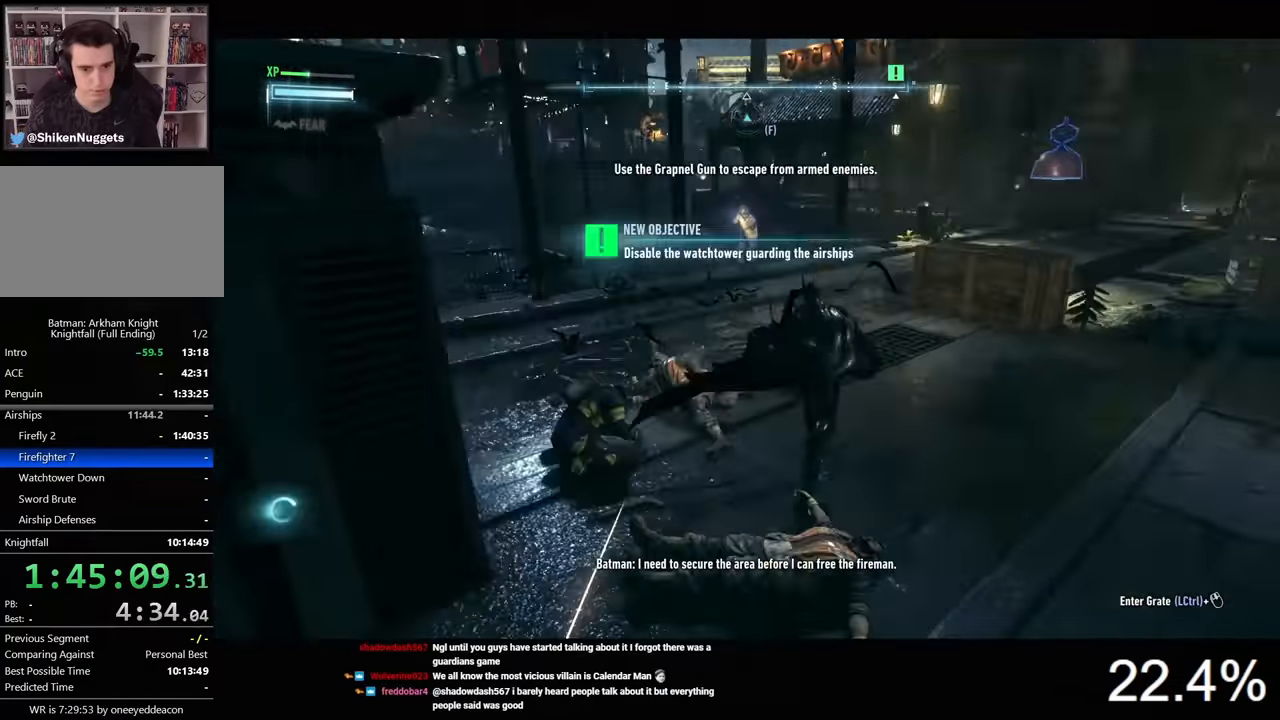
Gameplay with keyboard and mouse; each line is a JSON object with the keys and mouse buttons held at the frame after it. "events" lists presses ("down") and releases ("up") of "1", "2", "3", "4", "5", "a", "alt", "c", "caps_lock", "ctrl", "d", "e", "f", "g", "q", "r", "s", "shift", "space", "t", "tab", "v", "w", "x", "z", "mouse_left", "mouse_wheel" and "mouse_right" between this image and that frame as [ms after this image, input, new state], when the widget could be followed in between. "mouse_left", "mouse_wheel", "mouse_right" = the "left", "wheel", "right" buttons of the "mouse" list. No other keys are recorded. "wheel" means that the mouse wheel is clicked or scrolled. Not read: mouse_move.
{"keys": ["space", "w"], "mouse": [], "events": [[67, "t", "down"], [167, "t", "up"]]}
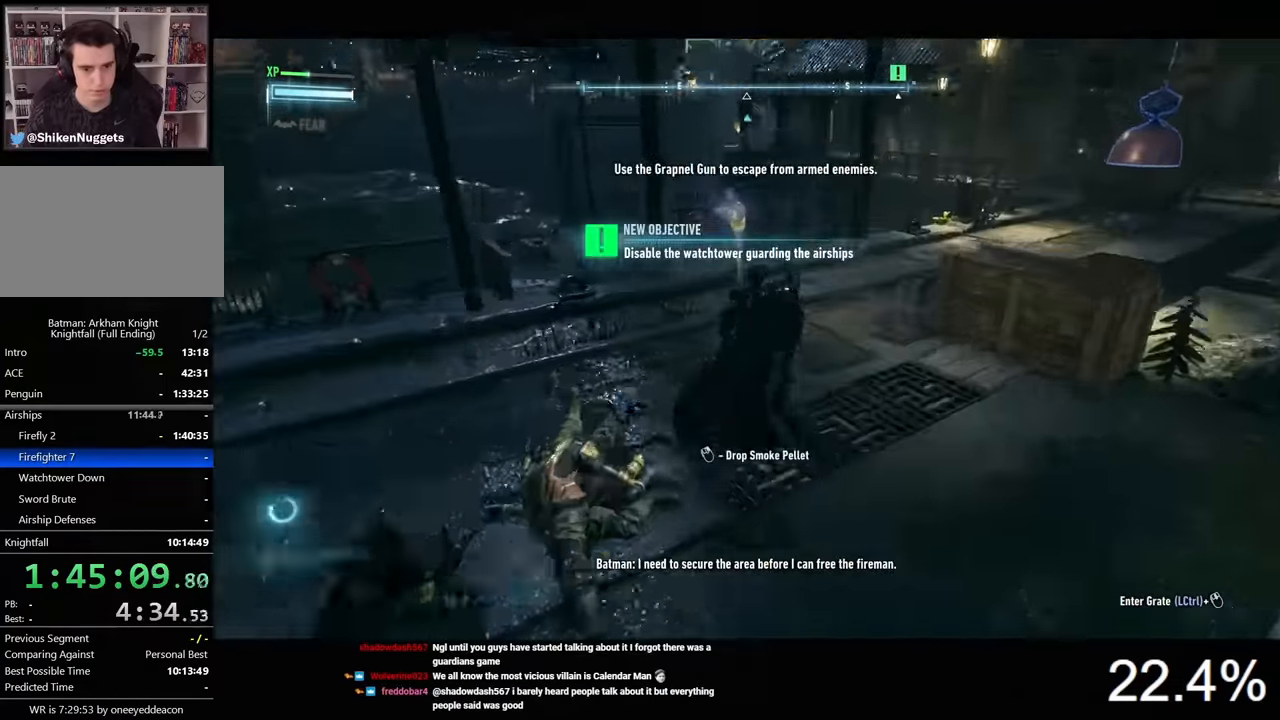
{"keys": ["w"], "mouse": [], "events": [[334, "space", "up"]]}
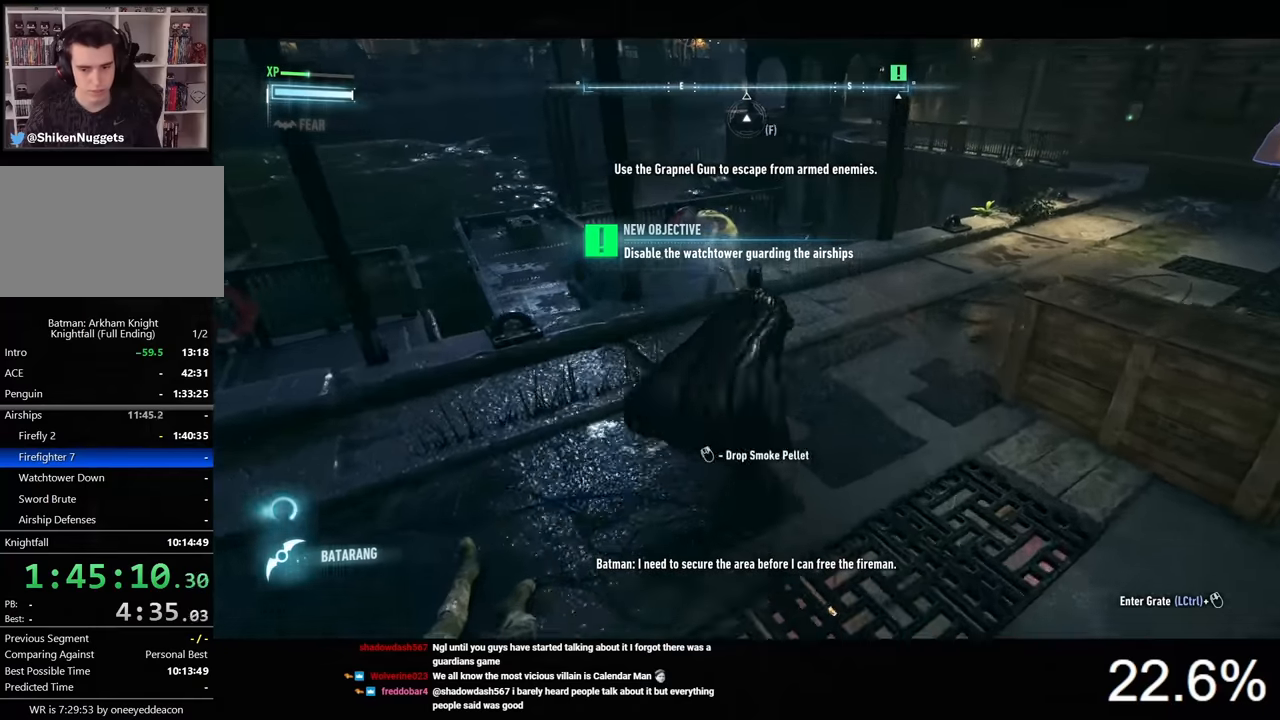
{"keys": ["w"], "mouse": [], "events": [[67, "mouse_left", "down"], [167, "mouse_left", "up"], [234, "mouse_left", "down"], [334, "mouse_left", "up"], [367, "mouse_left", "down"], [467, "mouse_left", "up"]]}
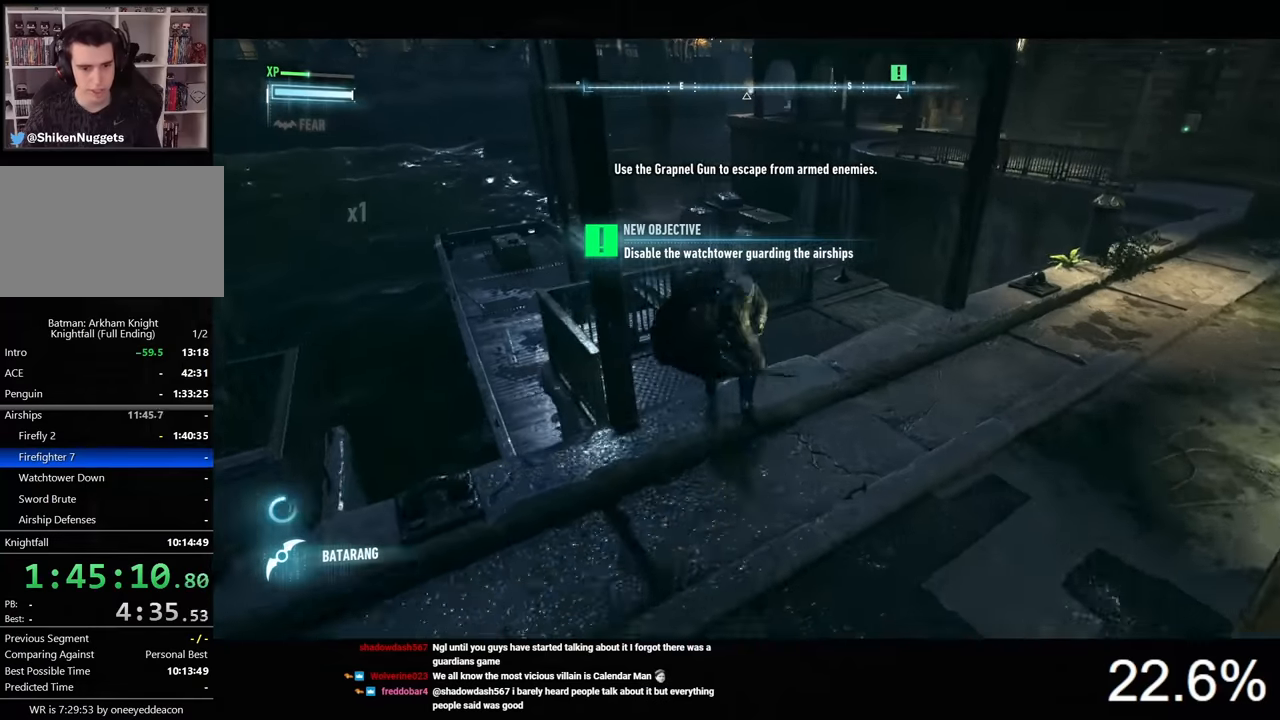
{"keys": ["w"], "mouse": ["left"], "events": [[34, "mouse_left", "down"], [134, "mouse_left", "up"], [167, "mouse_left", "down"], [234, "mouse_left", "up"], [334, "mouse_left", "down"], [400, "mouse_left", "up"], [434, "mouse_left", "down"]]}
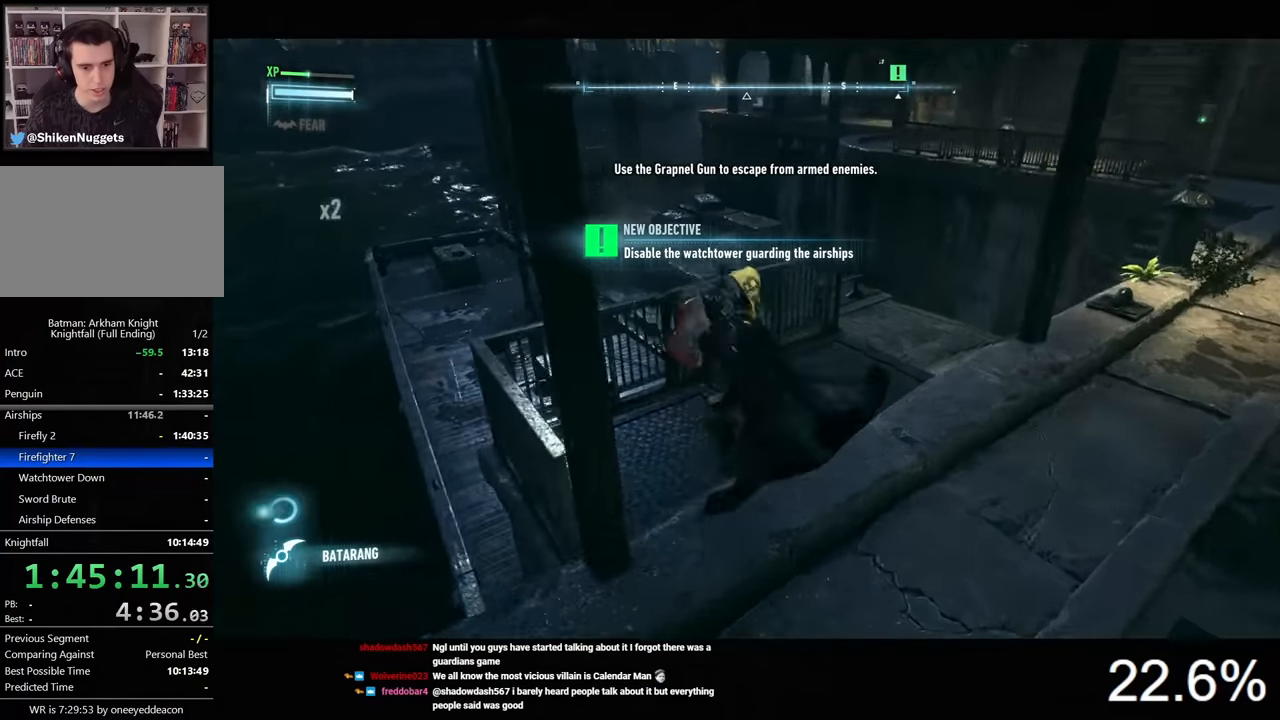
{"keys": ["a", "w"], "mouse": [], "events": [[34, "mouse_left", "up"], [100, "mouse_left", "down"], [134, "a", "down"], [200, "mouse_left", "up"]]}
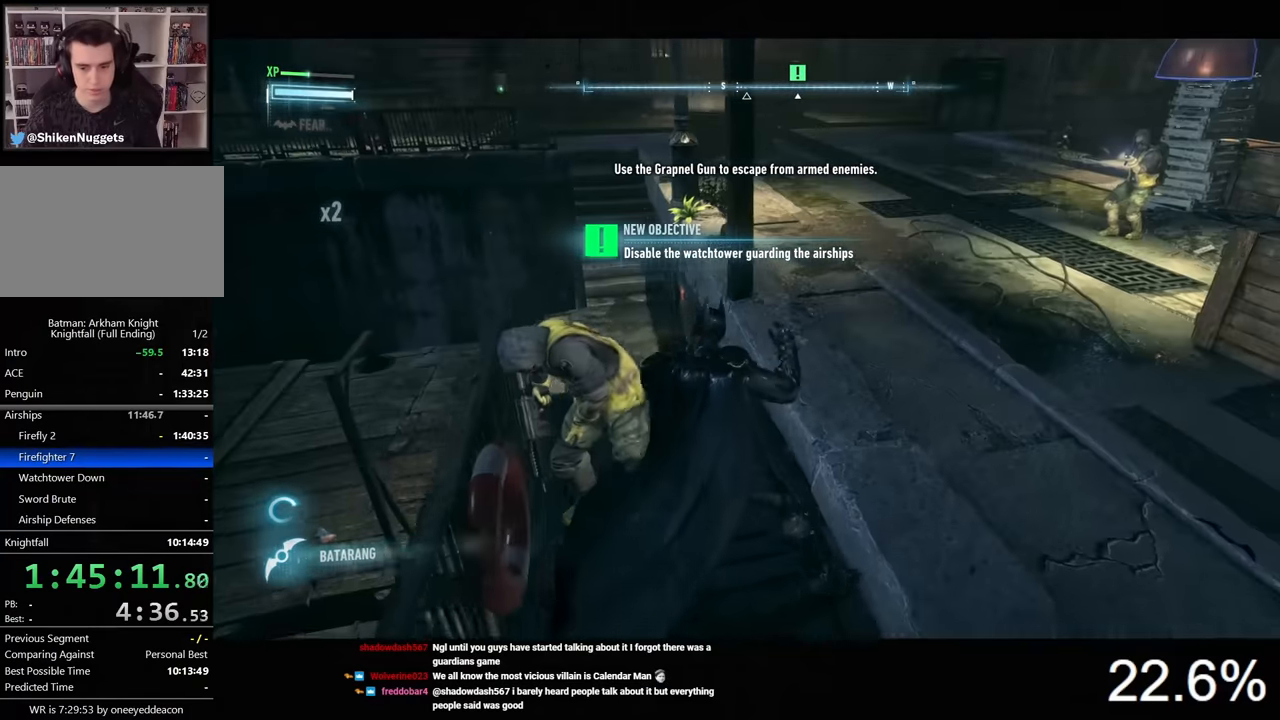
{"keys": ["a"], "mouse": [], "events": [[34, "w", "up"], [334, "mouse_left", "down"], [400, "mouse_left", "up"]]}
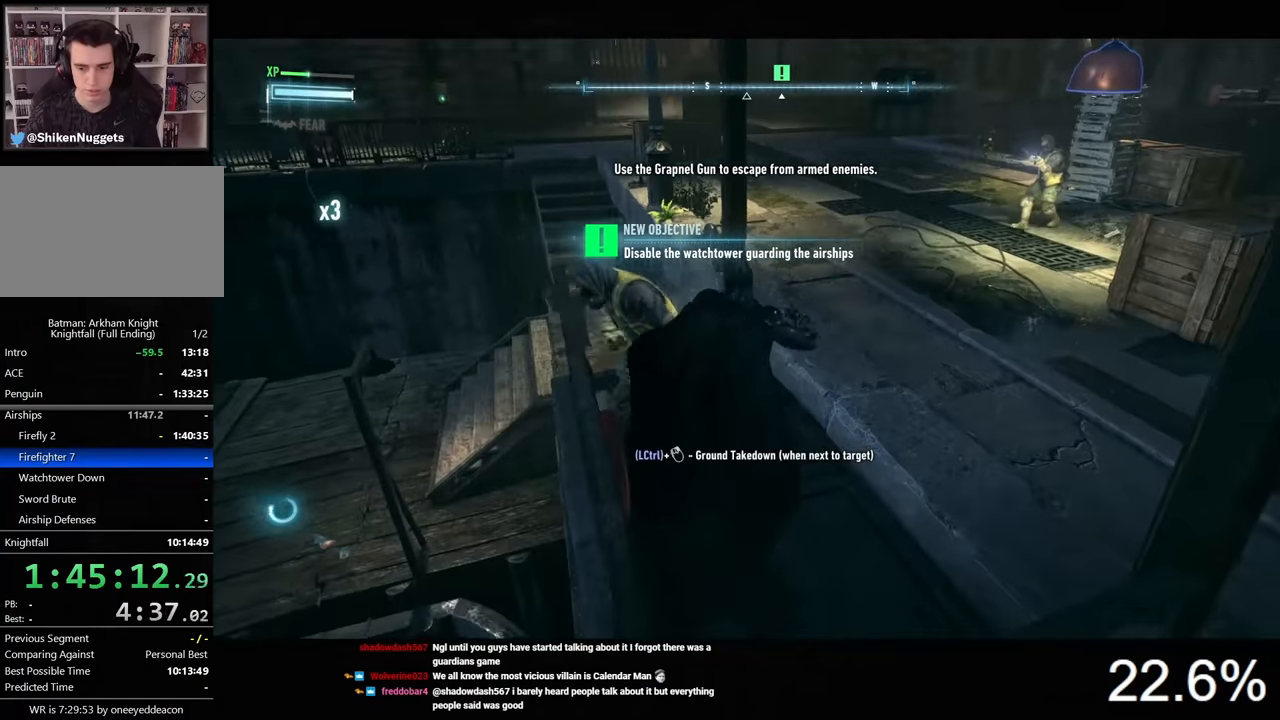
{"keys": ["a"], "mouse": [], "events": [[200, "mouse_left", "down"], [267, "mouse_left", "up"]]}
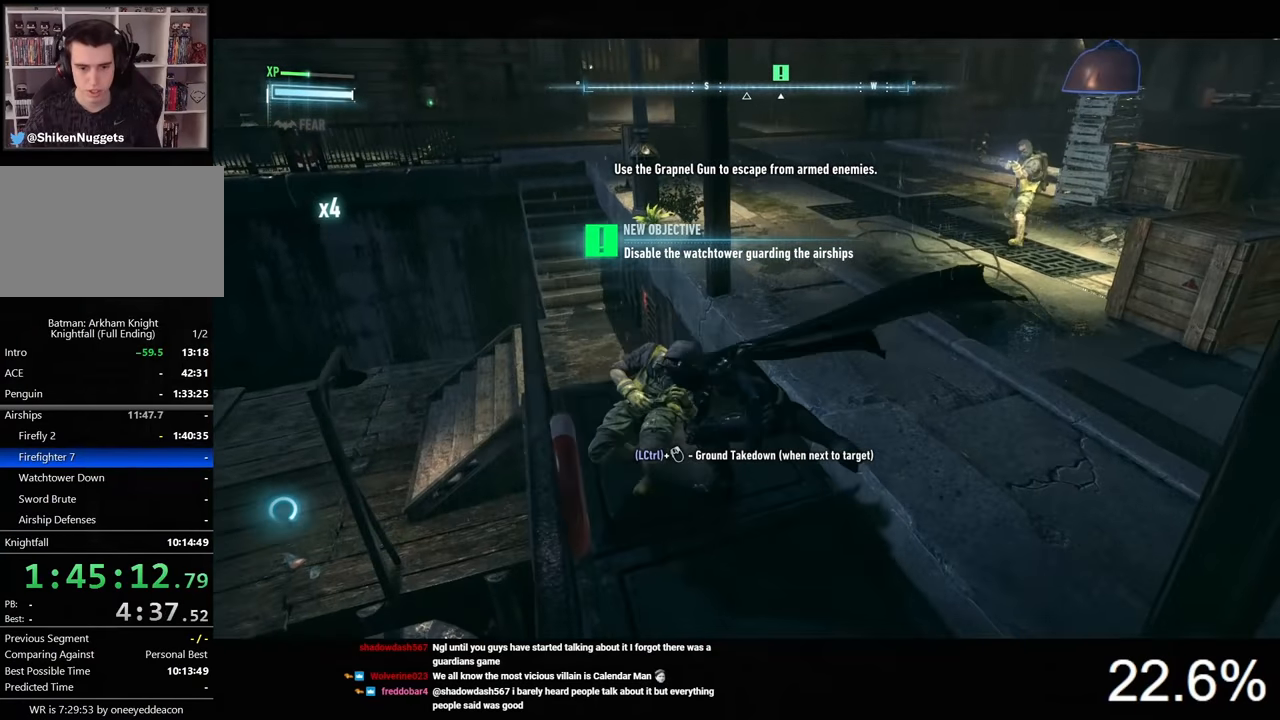
{"keys": ["w"], "mouse": ["left"], "events": [[67, "a", "up"], [200, "w", "down"], [334, "mouse_left", "down"]]}
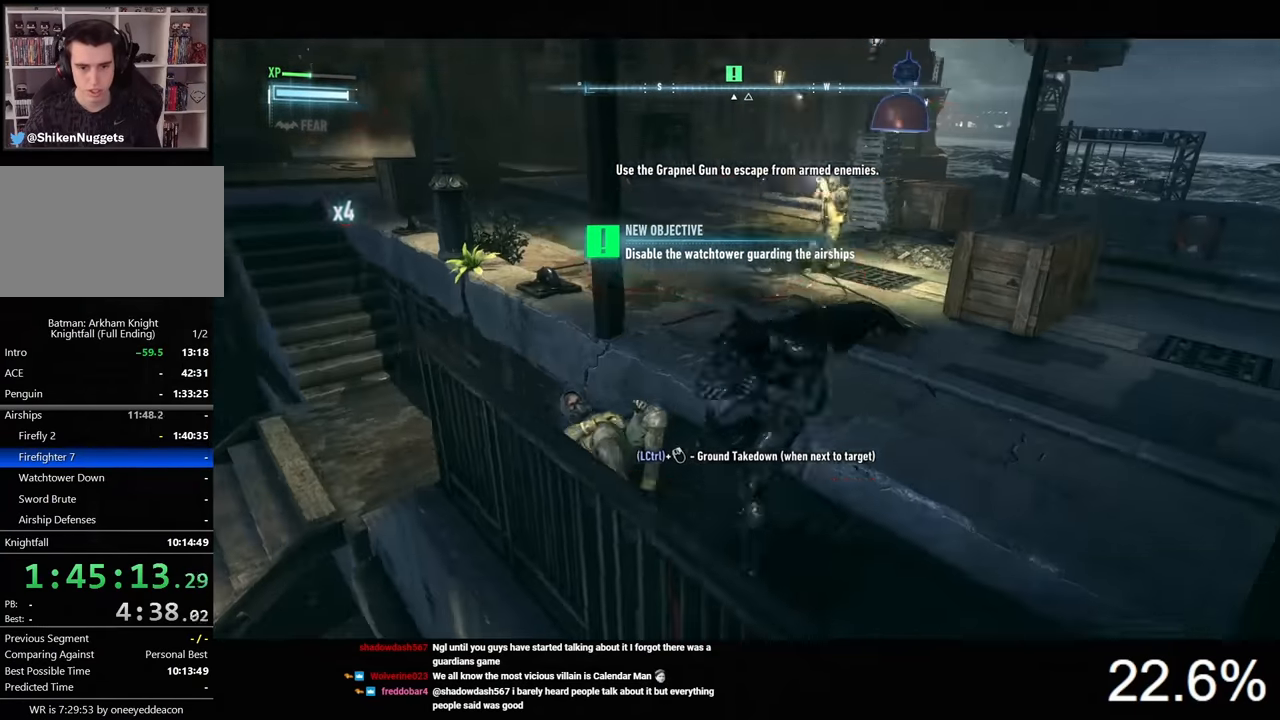
{"keys": ["w"], "mouse": [], "events": [[300, "mouse_left", "up"]]}
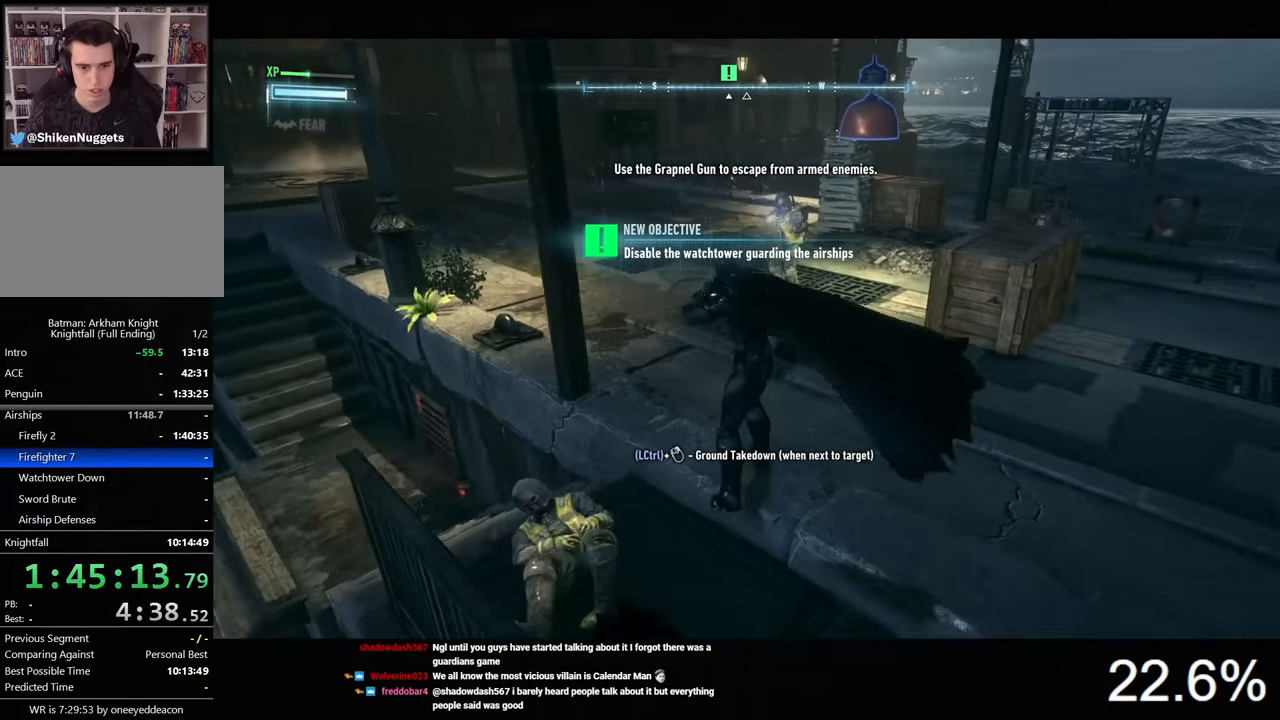
{"keys": ["w"], "mouse": ["left"], "events": [[34, "space", "down"], [334, "space", "up"], [500, "mouse_left", "down"]]}
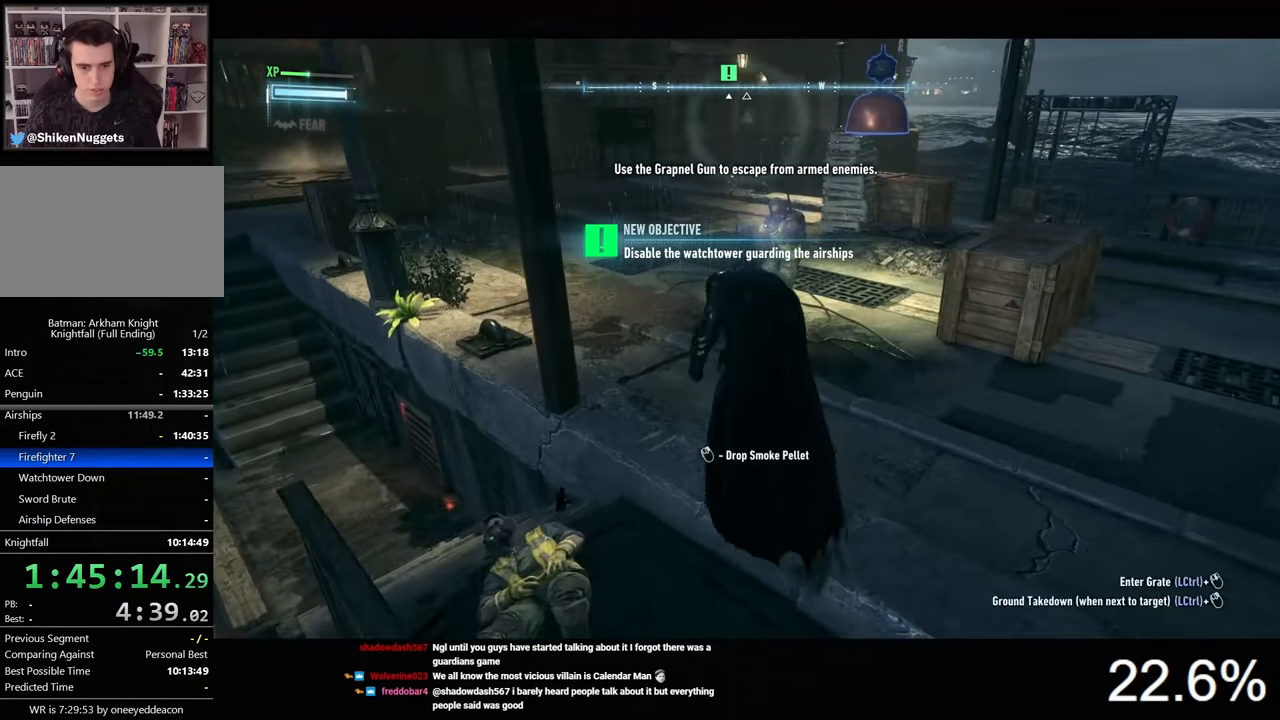
{"keys": ["w"], "mouse": ["left"], "events": [[100, "mouse_left", "up"], [134, "mouse_left", "down"], [234, "mouse_left", "up"], [300, "mouse_left", "down"], [400, "mouse_left", "up"], [434, "mouse_left", "down"]]}
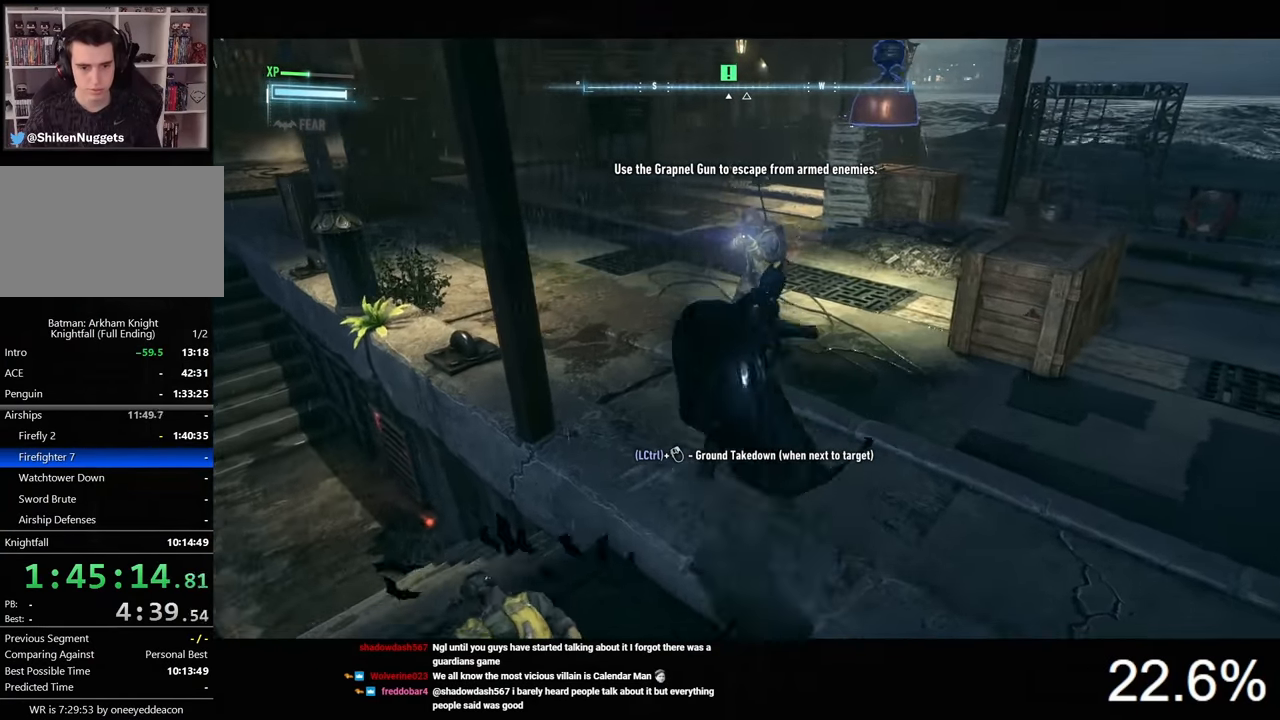
{"keys": ["w"], "mouse": [], "events": [[34, "mouse_left", "up"], [100, "mouse_left", "down"], [200, "mouse_left", "up"], [234, "mouse_left", "down"], [334, "mouse_left", "up"], [400, "mouse_left", "down"], [500, "mouse_left", "up"]]}
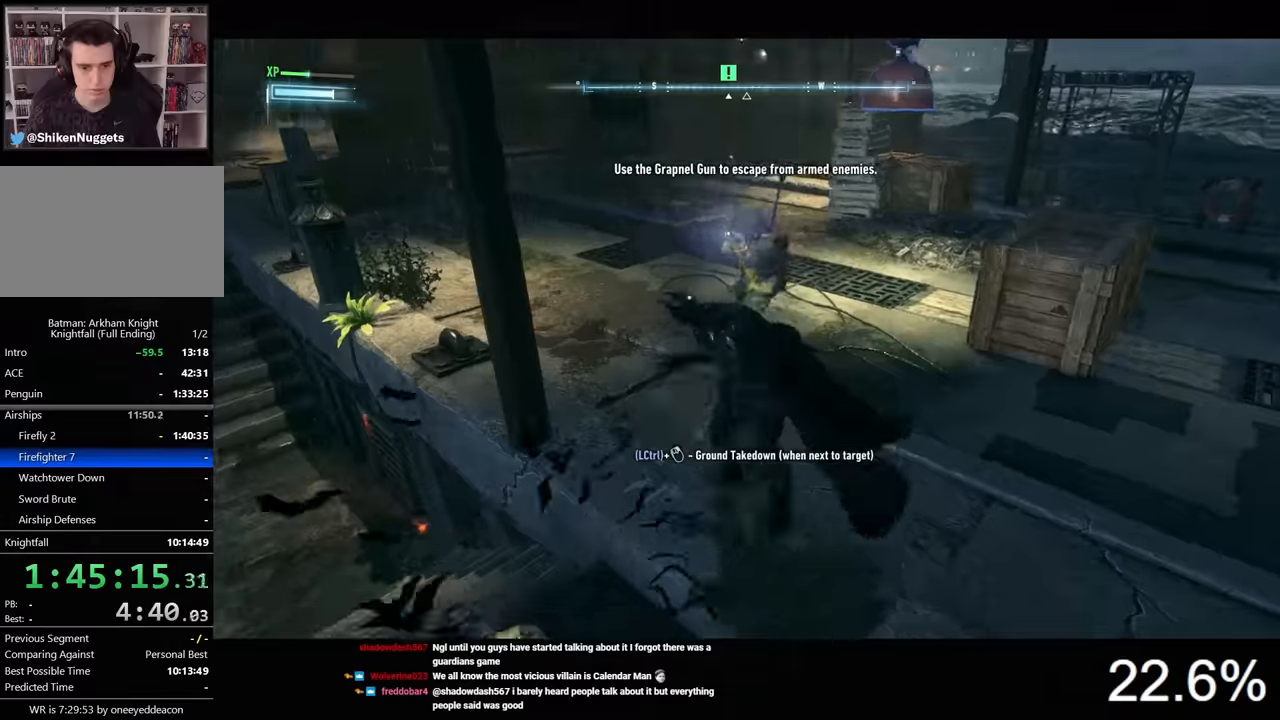
{"keys": ["w"], "mouse": ["left"], "events": [[34, "mouse_left", "down"], [167, "mouse_left", "up"], [200, "mouse_left", "down"], [300, "mouse_left", "up"], [334, "mouse_left", "down"], [434, "mouse_left", "up"], [500, "mouse_left", "down"]]}
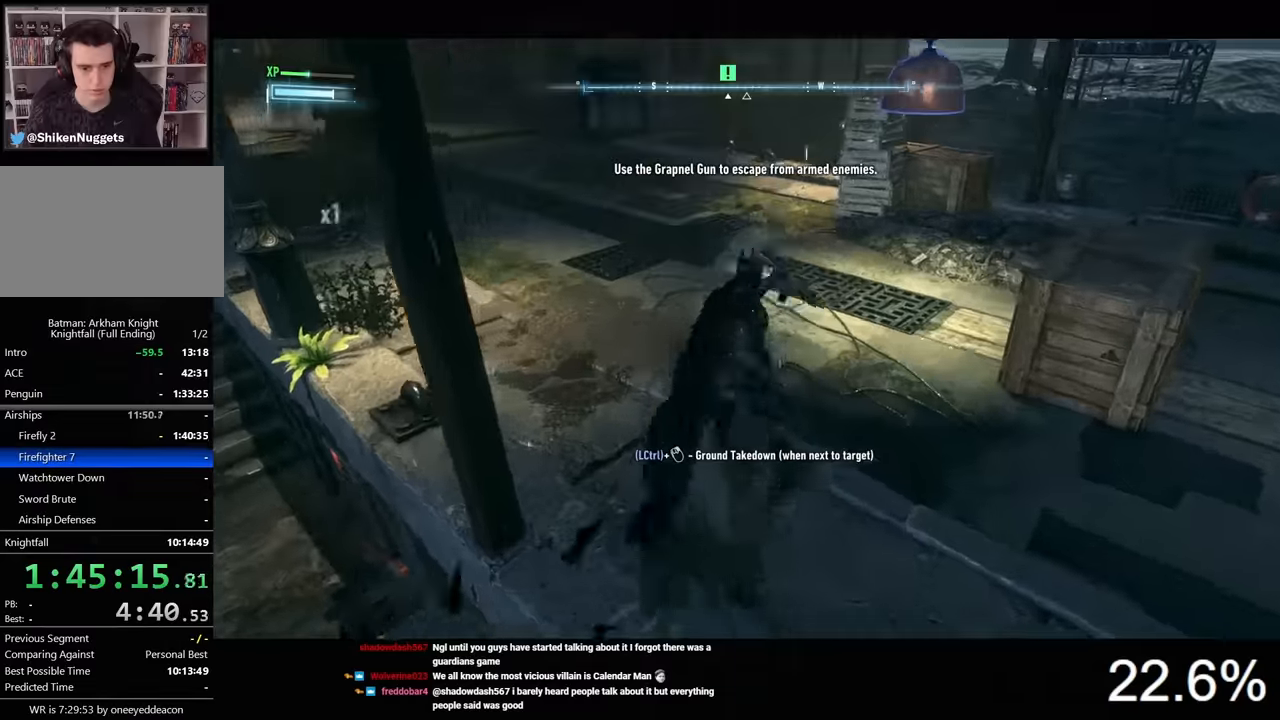
{"keys": ["w"], "mouse": ["left"], "events": [[67, "mouse_left", "up"], [167, "mouse_left", "down"], [234, "mouse_left", "up"], [300, "mouse_left", "down"], [400, "mouse_left", "up"], [467, "mouse_left", "down"]]}
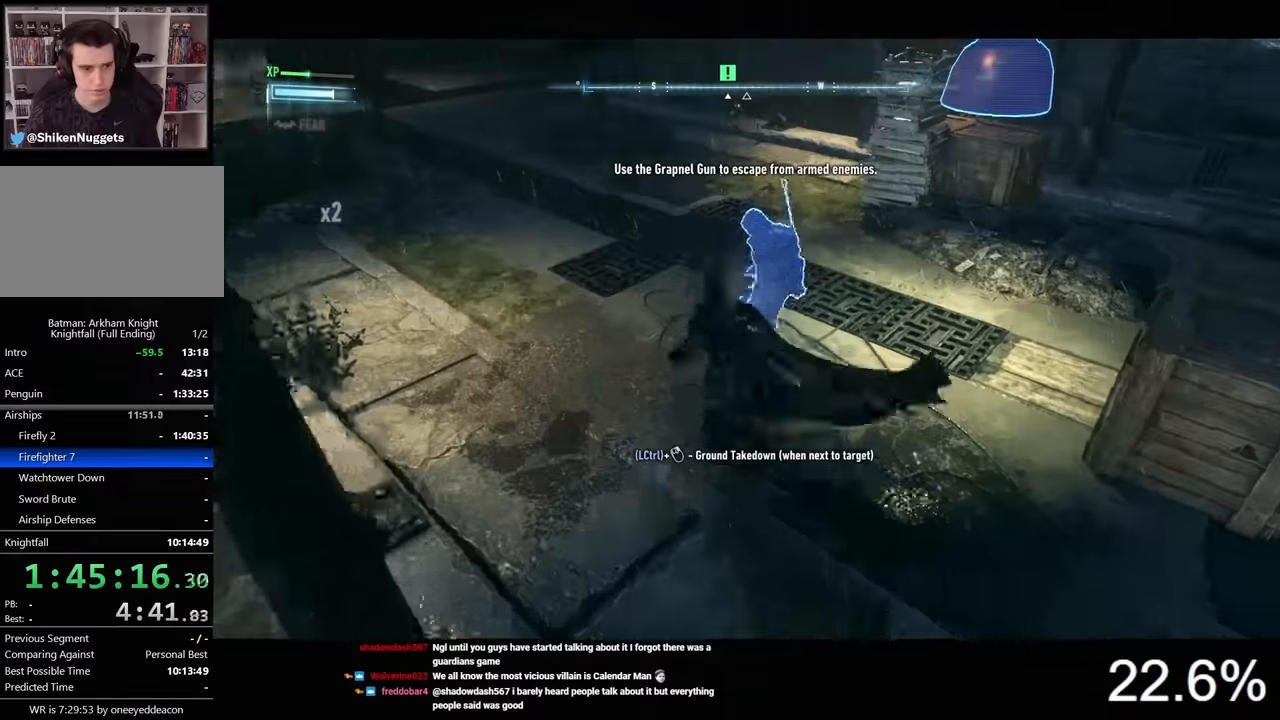
{"keys": ["w"], "mouse": [], "events": [[34, "mouse_left", "up"]]}
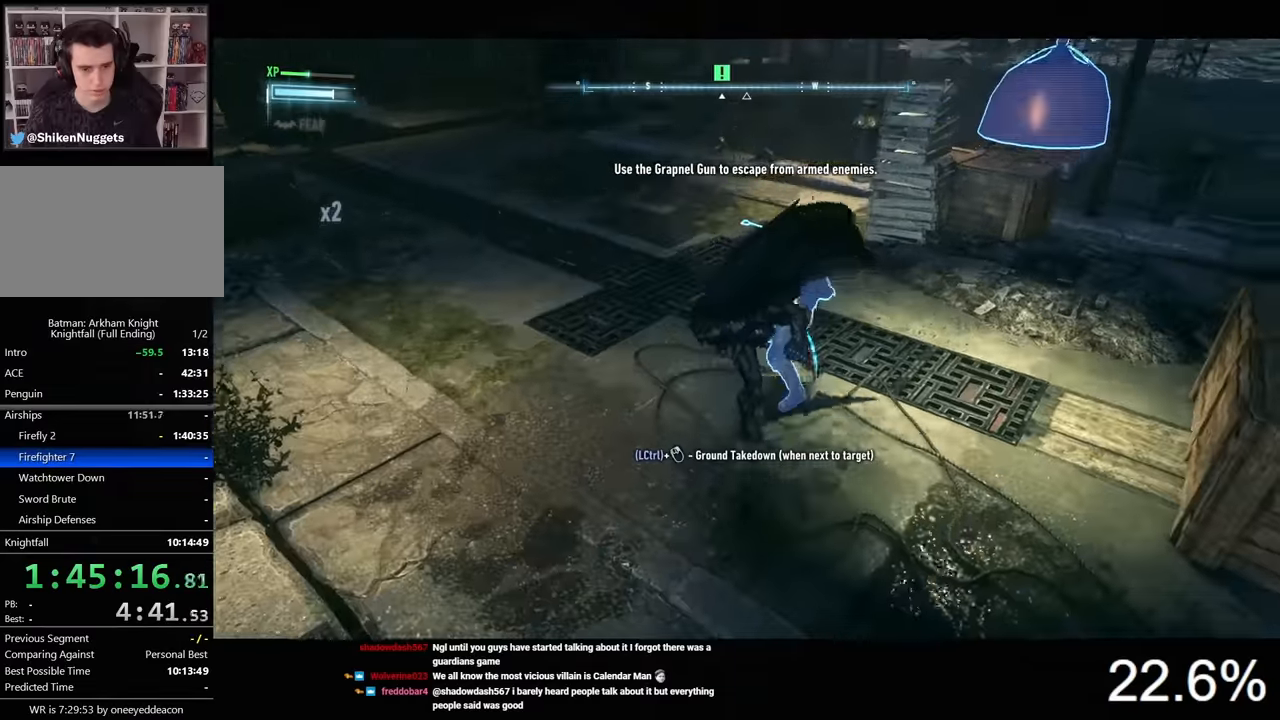
{"keys": ["w"], "mouse": [], "events": [[200, "mouse_left", "down"], [267, "mouse_left", "up"]]}
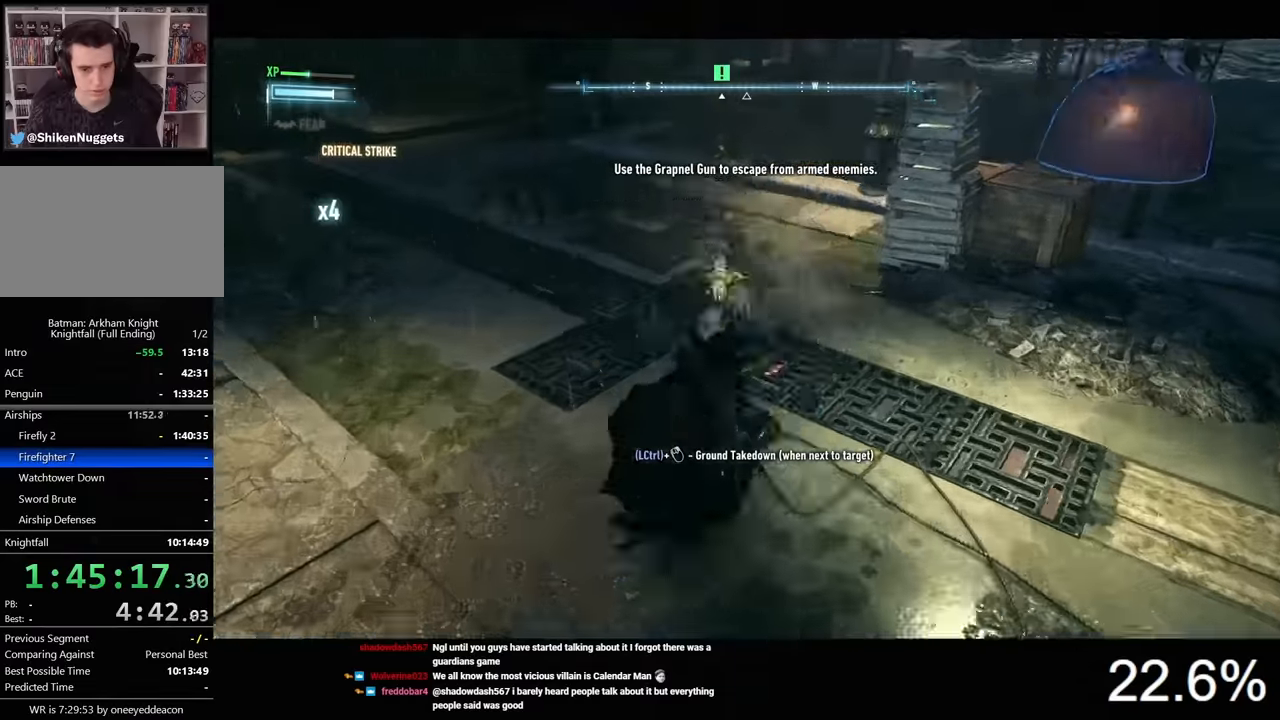
{"keys": ["d", "w"], "mouse": [], "events": [[167, "w", "up"], [467, "d", "down"], [500, "w", "down"]]}
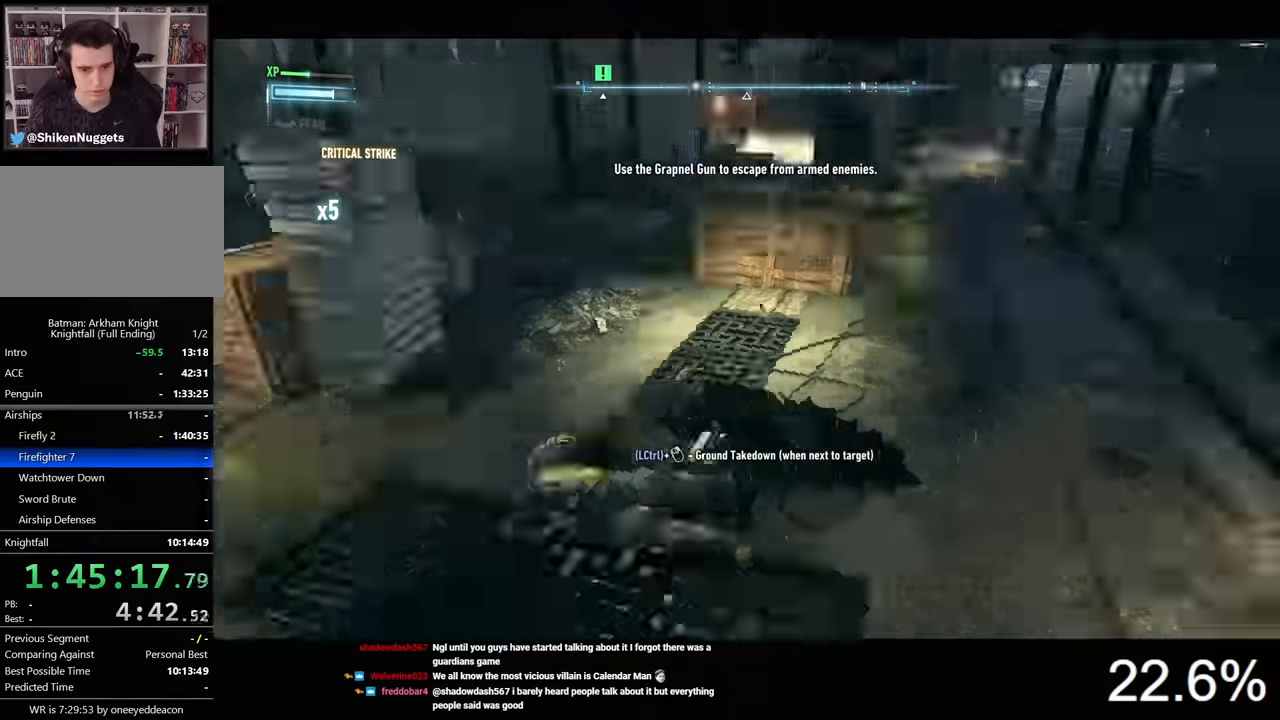
{"keys": ["space", "w"], "mouse": [], "events": [[34, "d", "up"], [134, "space", "down"], [234, "space", "up"], [267, "space", "down"]]}
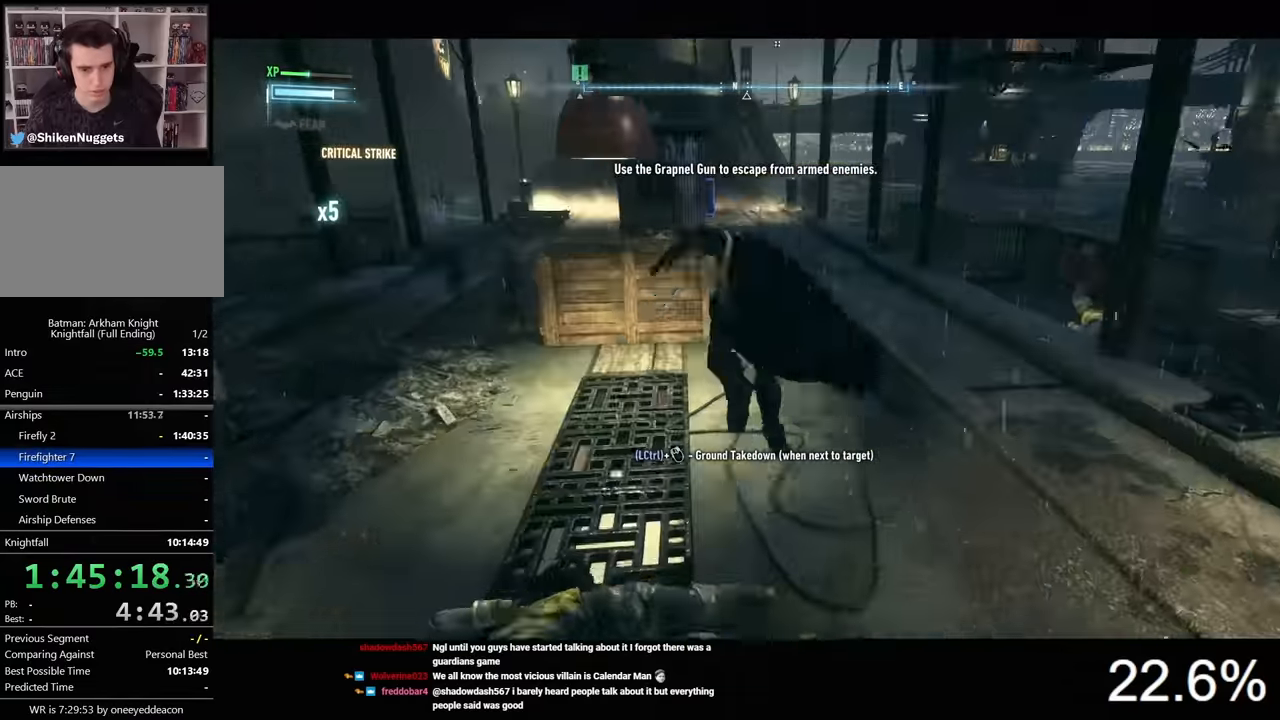
{"keys": ["d", "w"], "mouse": [], "events": [[34, "space", "up"], [200, "w", "up"], [367, "d", "down"], [500, "w", "down"]]}
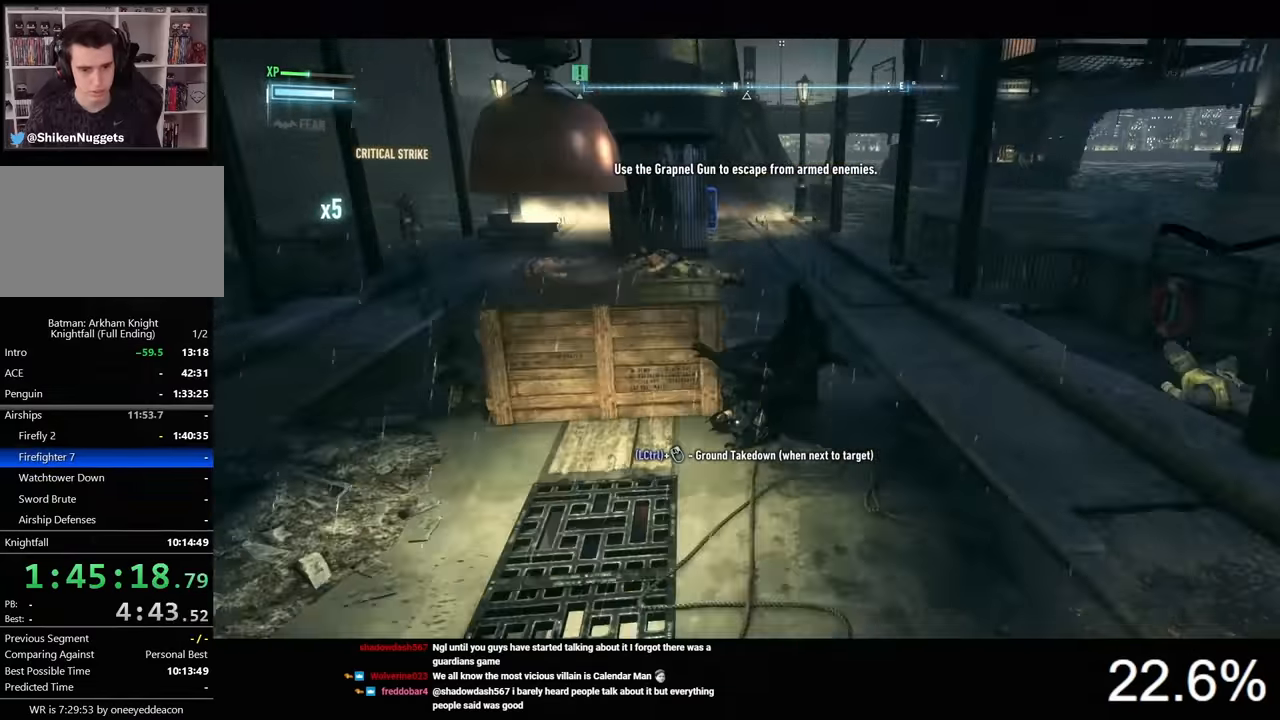
{"keys": ["w"], "mouse": [], "events": [[100, "ctrl", "down"], [400, "d", "up"], [467, "ctrl", "up"]]}
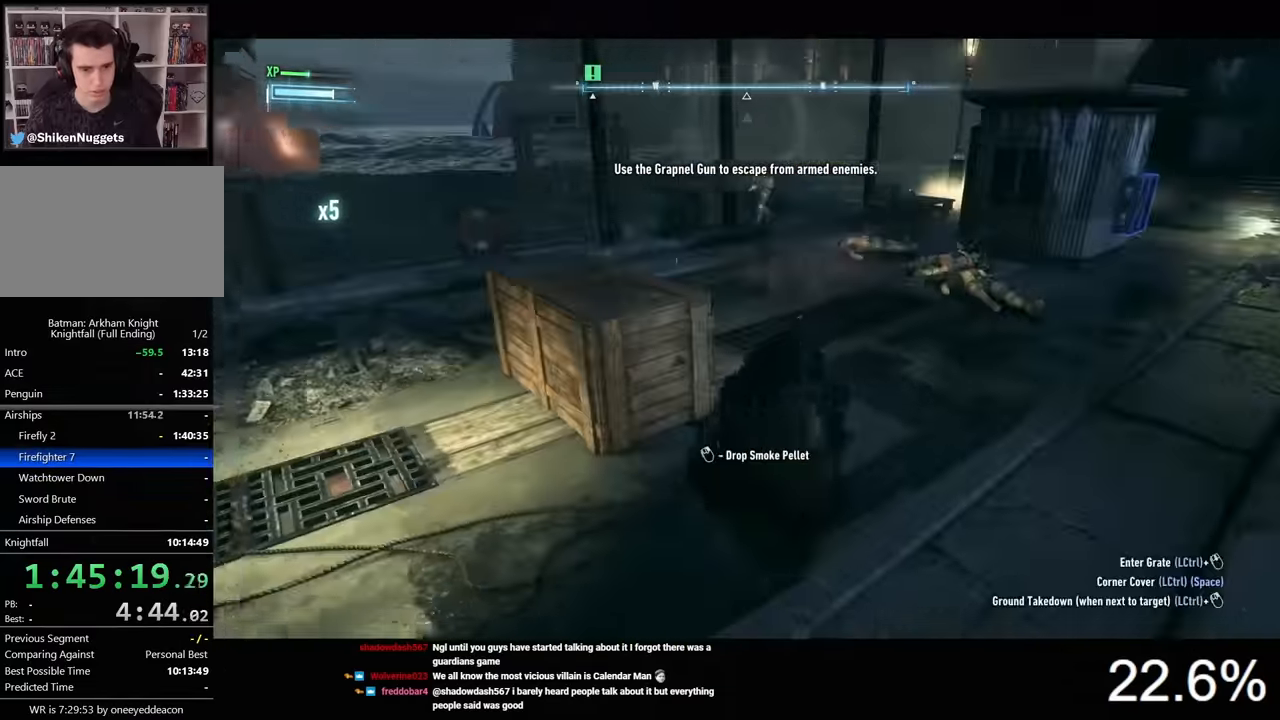
{"keys": ["w"], "mouse": ["left"], "events": [[134, "mouse_left", "down"]]}
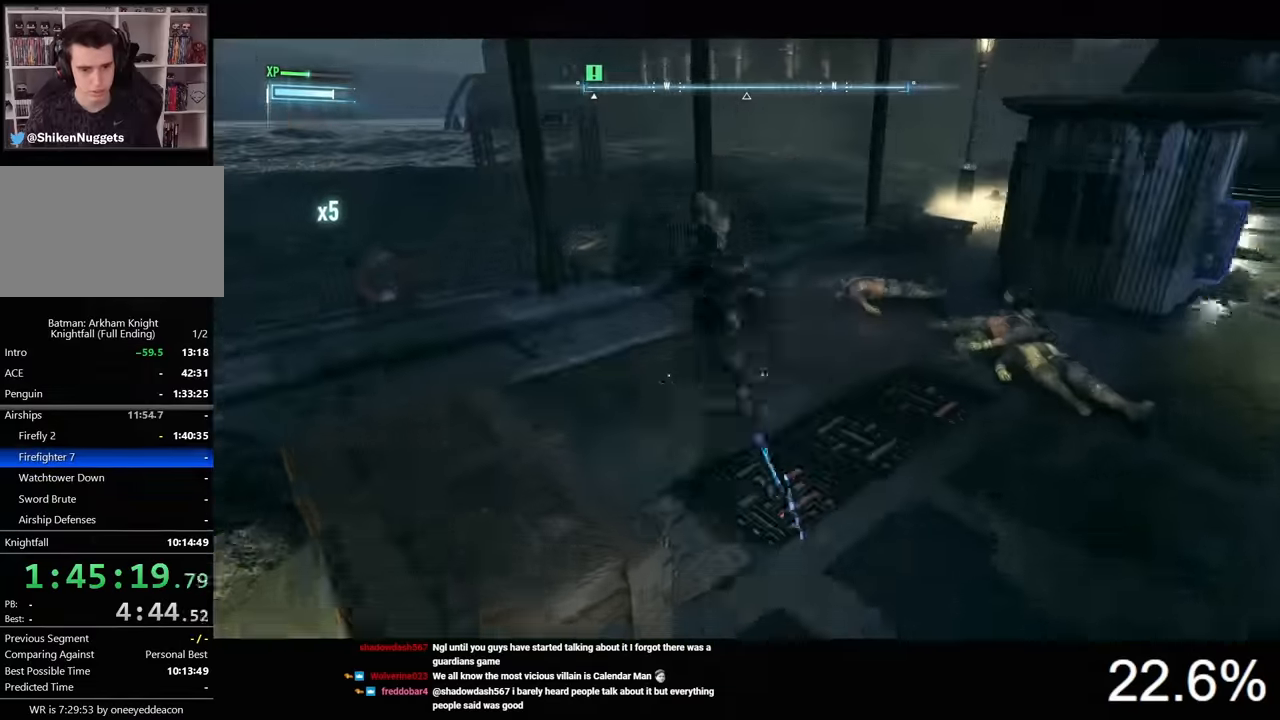
{"keys": ["space"], "mouse": [], "events": [[400, "mouse_left", "up"], [434, "w", "up"], [467, "space", "down"]]}
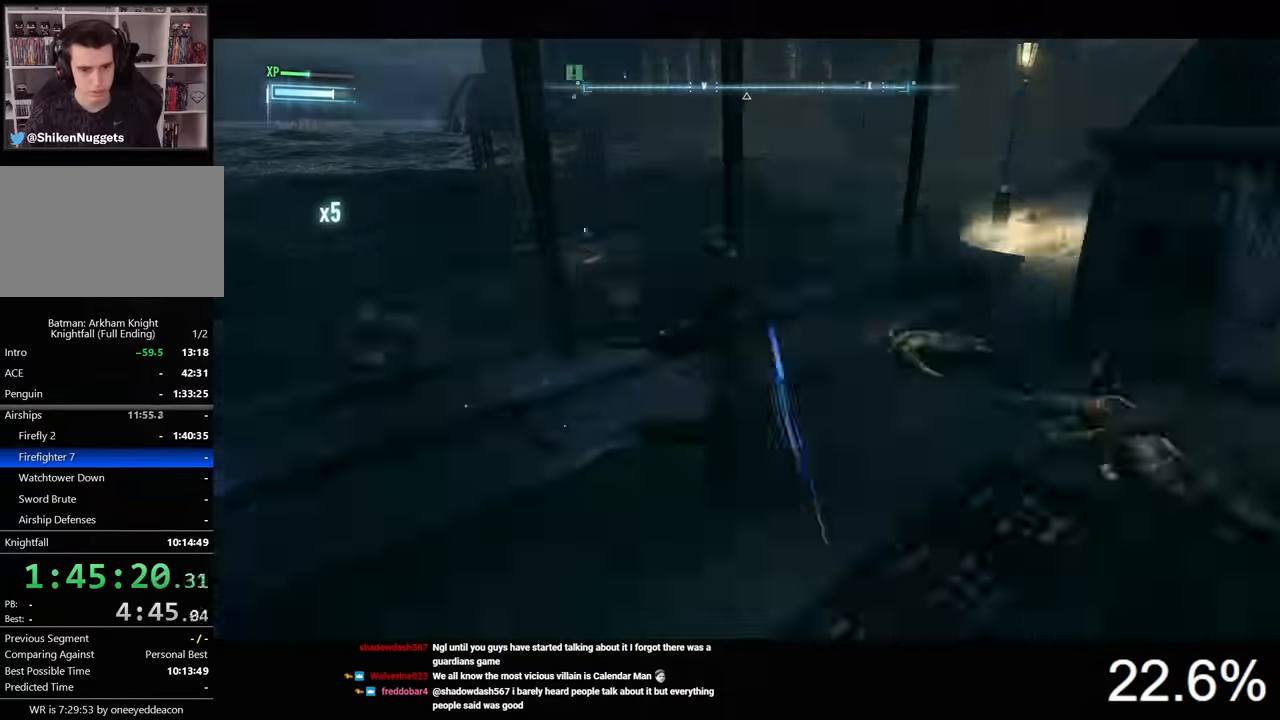
{"keys": ["d"], "mouse": [], "events": [[34, "space", "up"], [434, "d", "down"]]}
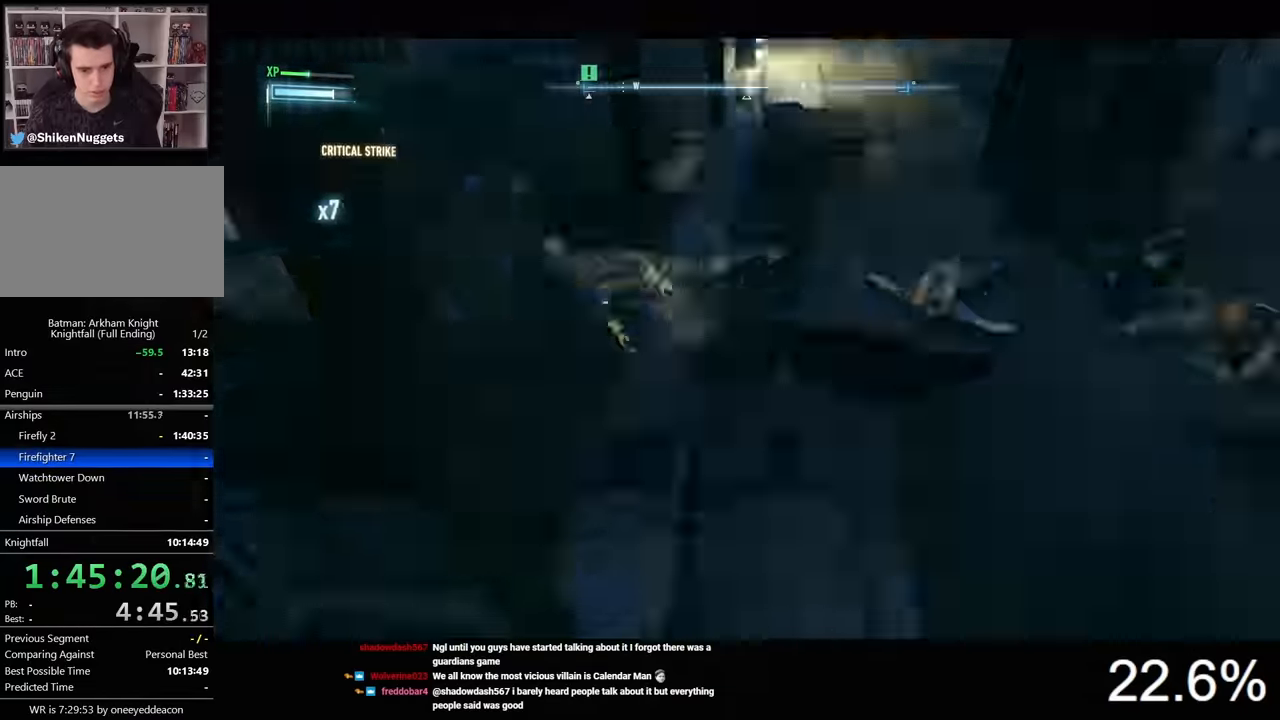
{"keys": ["ctrl", "w"], "mouse": [], "events": [[67, "w", "down"], [134, "ctrl", "down"], [500, "d", "up"]]}
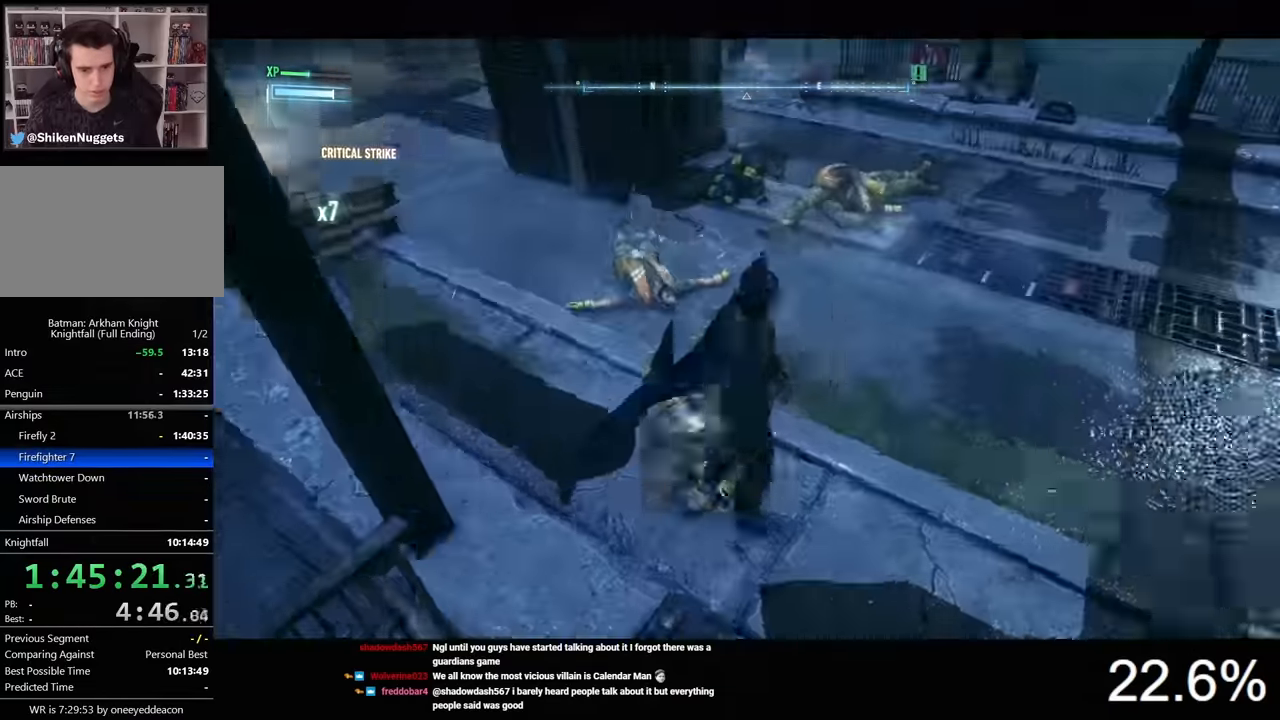
{"keys": ["3", "ctrl", "w"], "mouse": [], "events": [[400, "3", "down"]]}
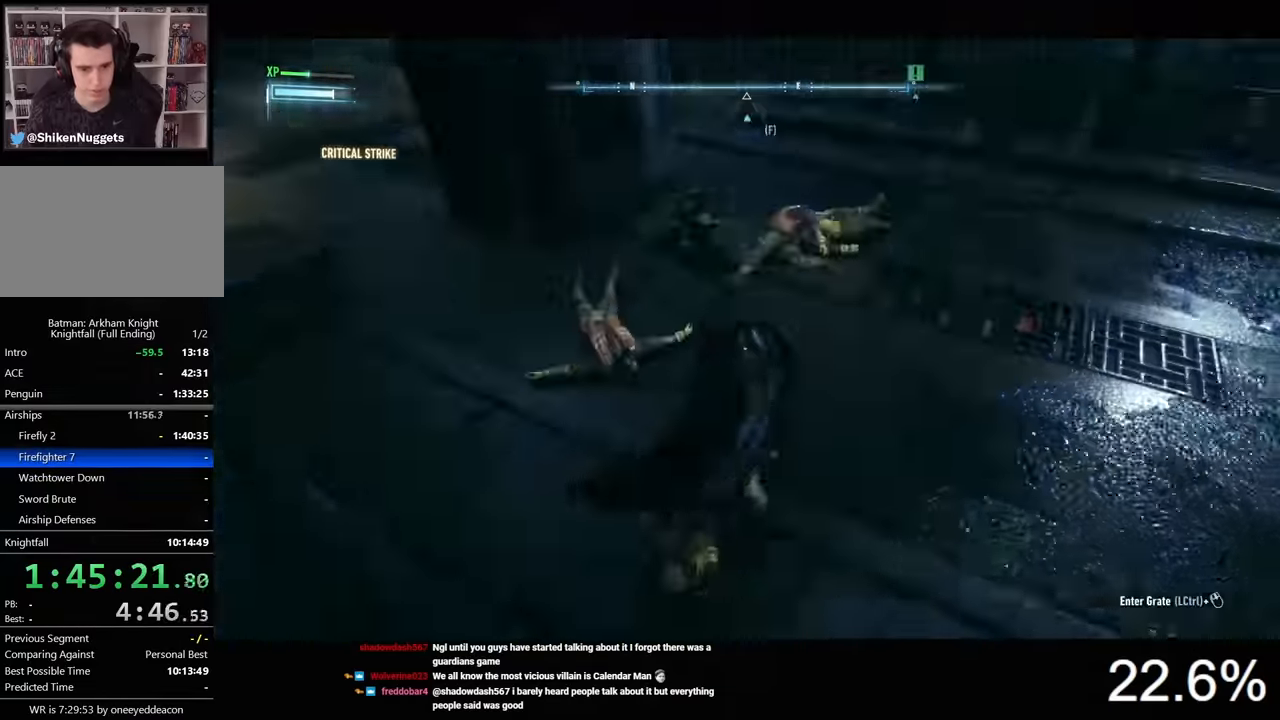
{"keys": [], "mouse": [], "events": [[34, "3", "up"], [200, "ctrl", "up"], [334, "w", "up"]]}
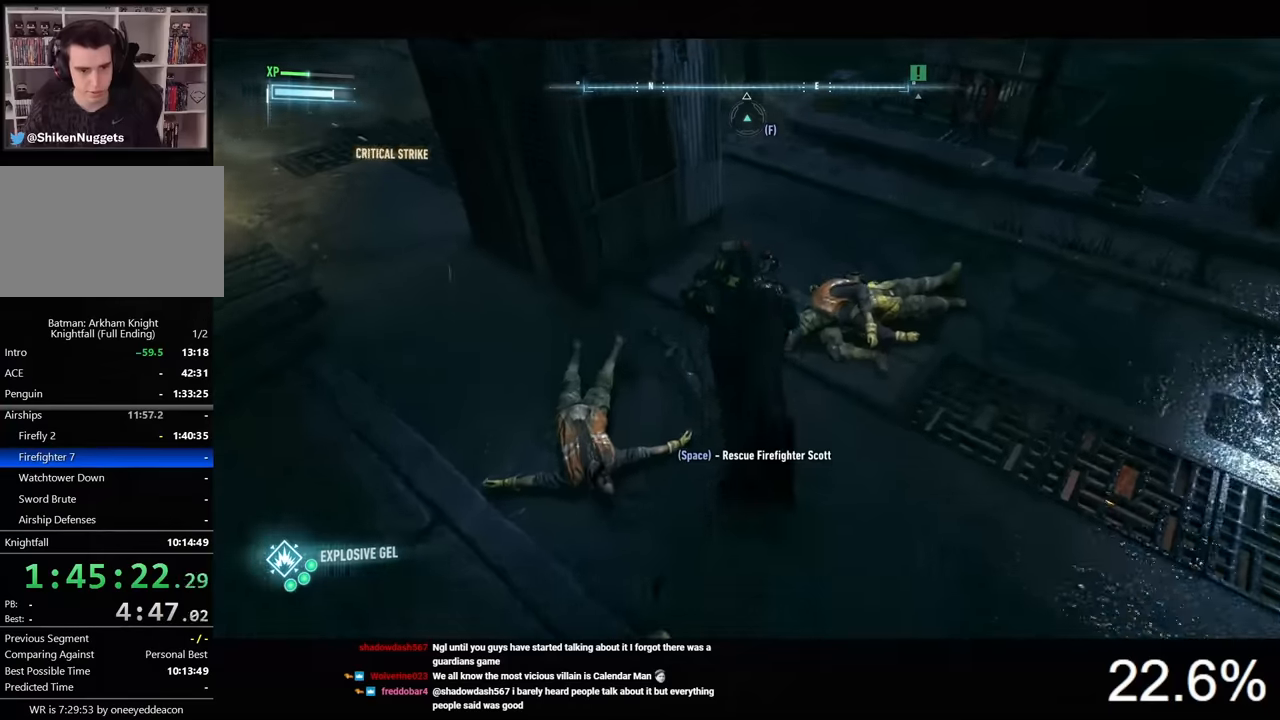
{"keys": [], "mouse": [], "events": []}